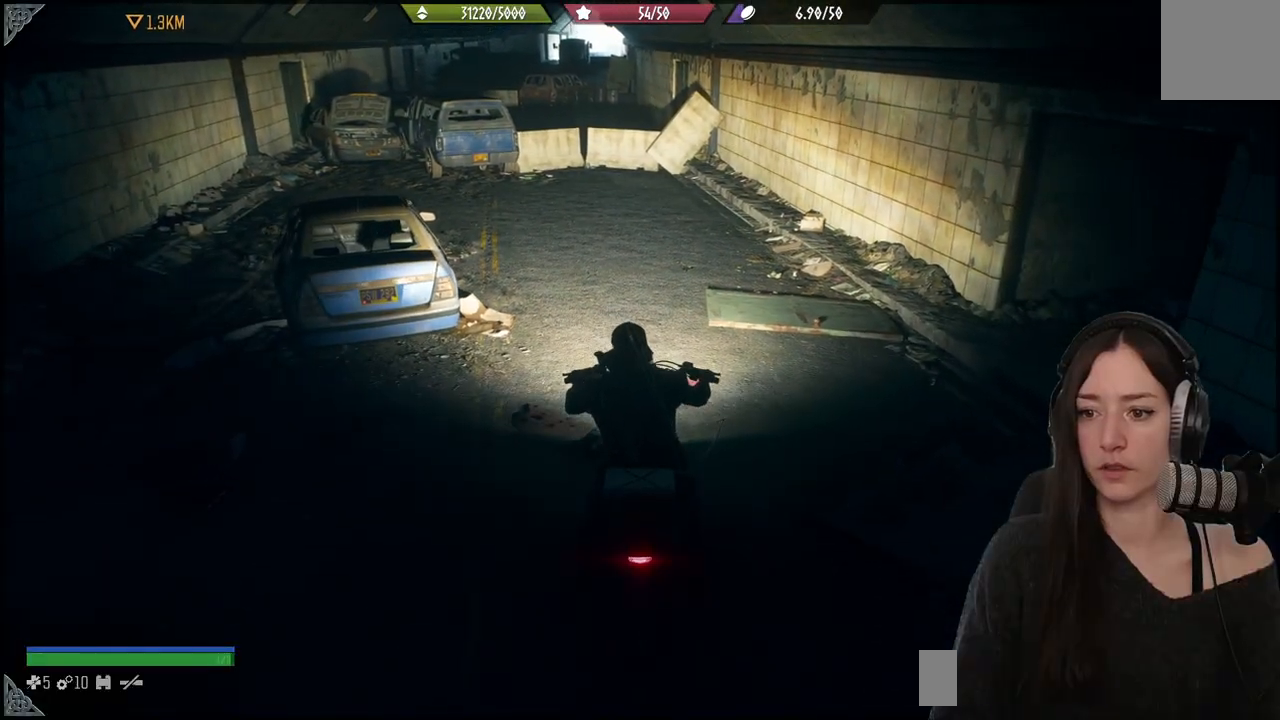
Gameplay with a controller (Xbox layout); each line is a JSON object with the inputs held at the frame after it. "events" lists button and stick changes between this image and that frame as [ms after this image, input, new state], when the widget could be followed in between.
{"buttons": ["X"], "left_stick": "center", "right_stick": "center", "events": [[17, "B", "down"], [200, "B", "up"], [383, "X", "down"]]}
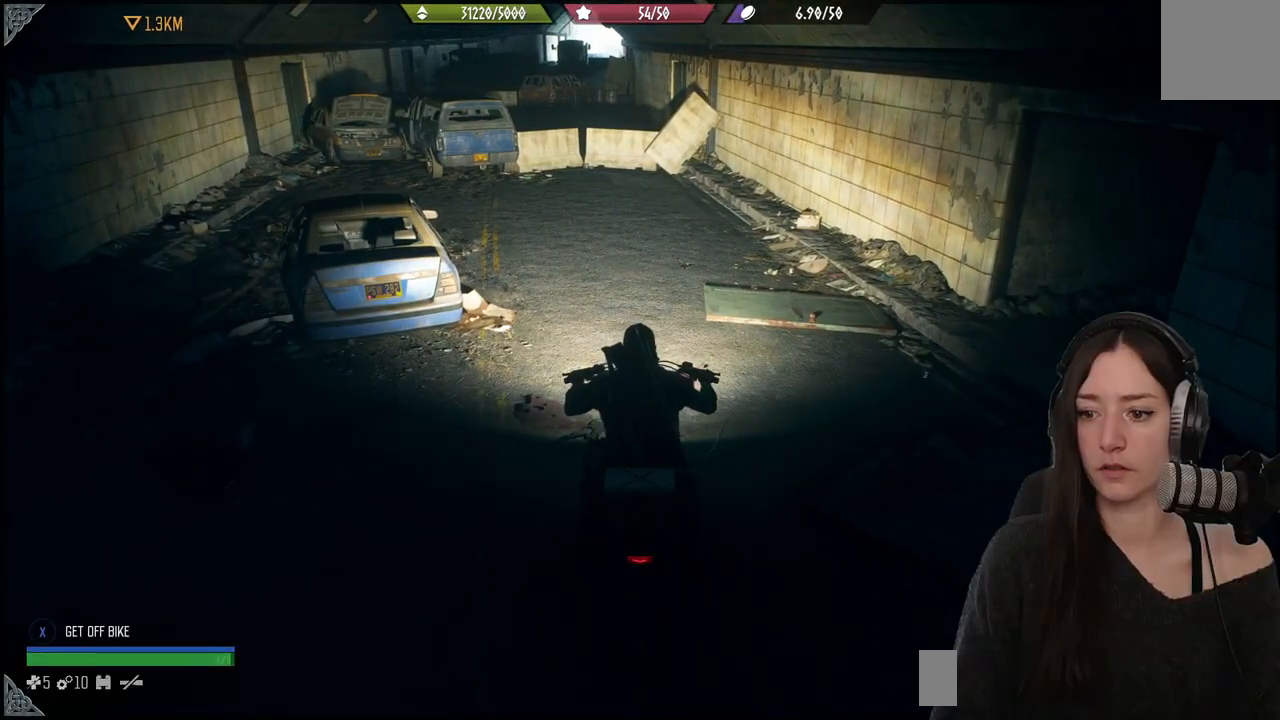
{"buttons": [], "left_stick": "center", "right_stick": "center", "events": [[17, "X", "up"]]}
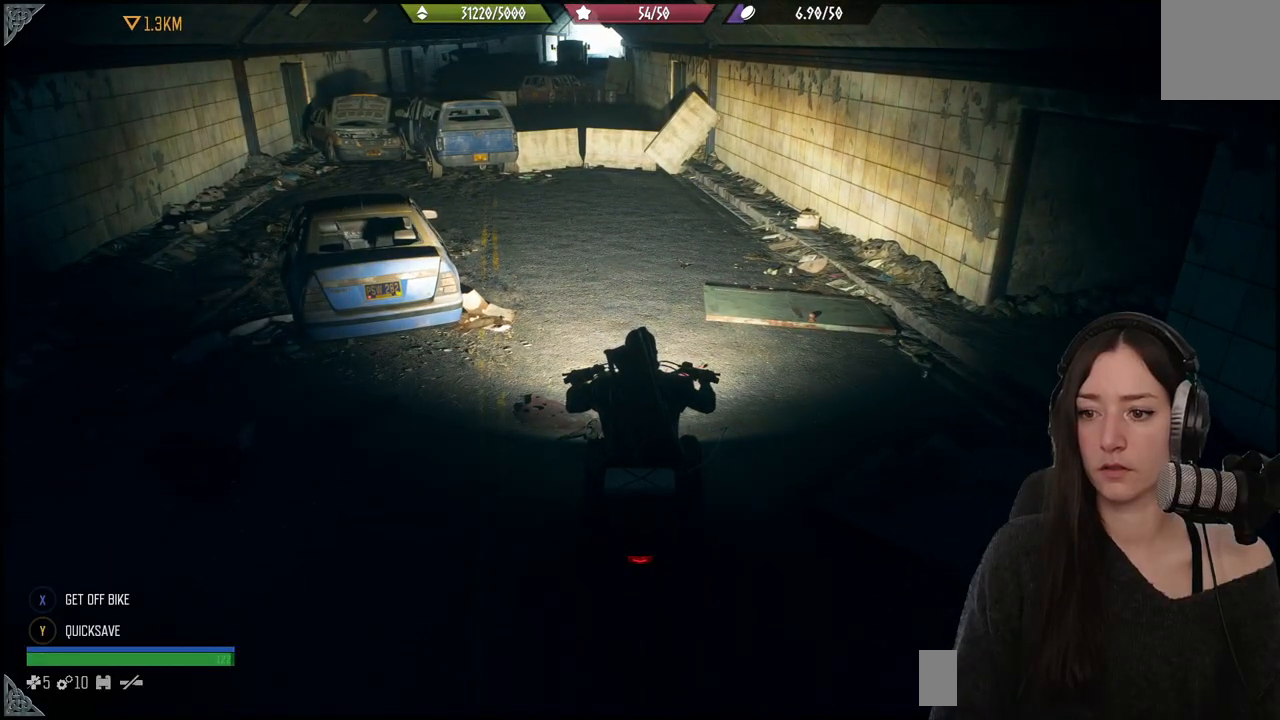
{"buttons": ["X"], "left_stick": "center", "right_stick": "center", "events": [[67, "X", "down"]]}
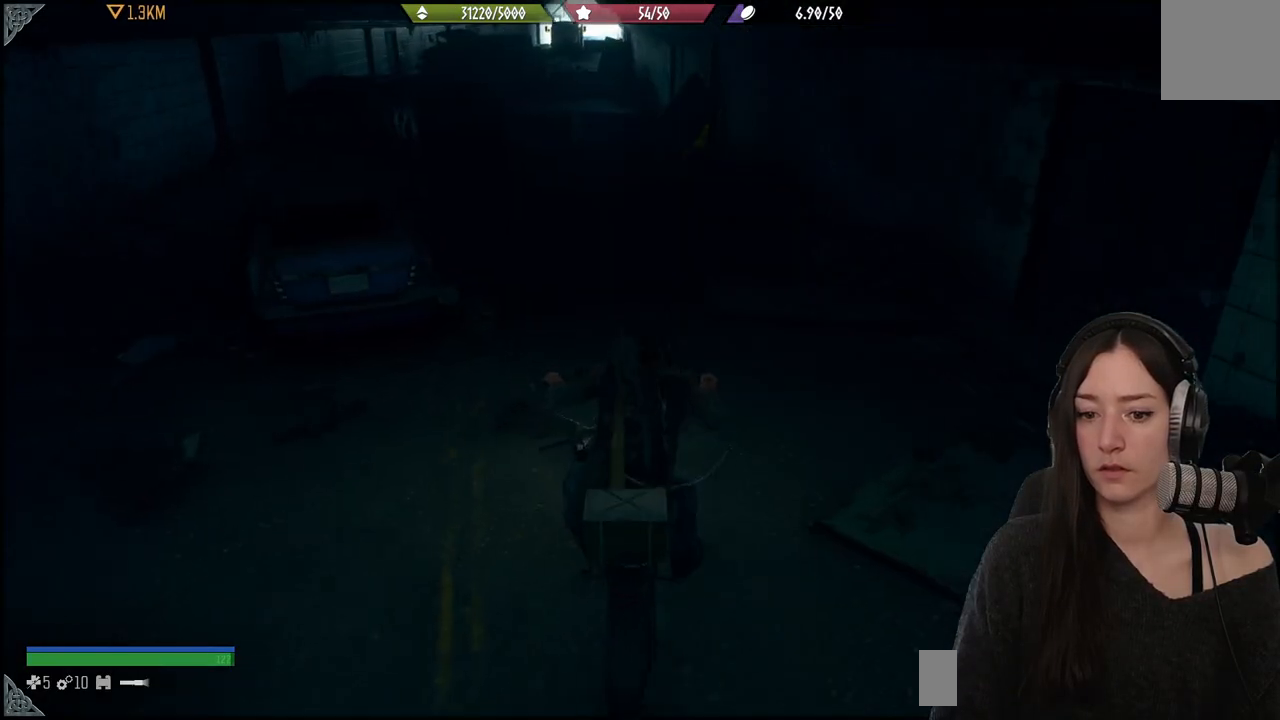
{"buttons": [], "left_stick": "up", "right_stick": "center", "events": [[33, "X", "up"], [83, "left_stick", "up"]]}
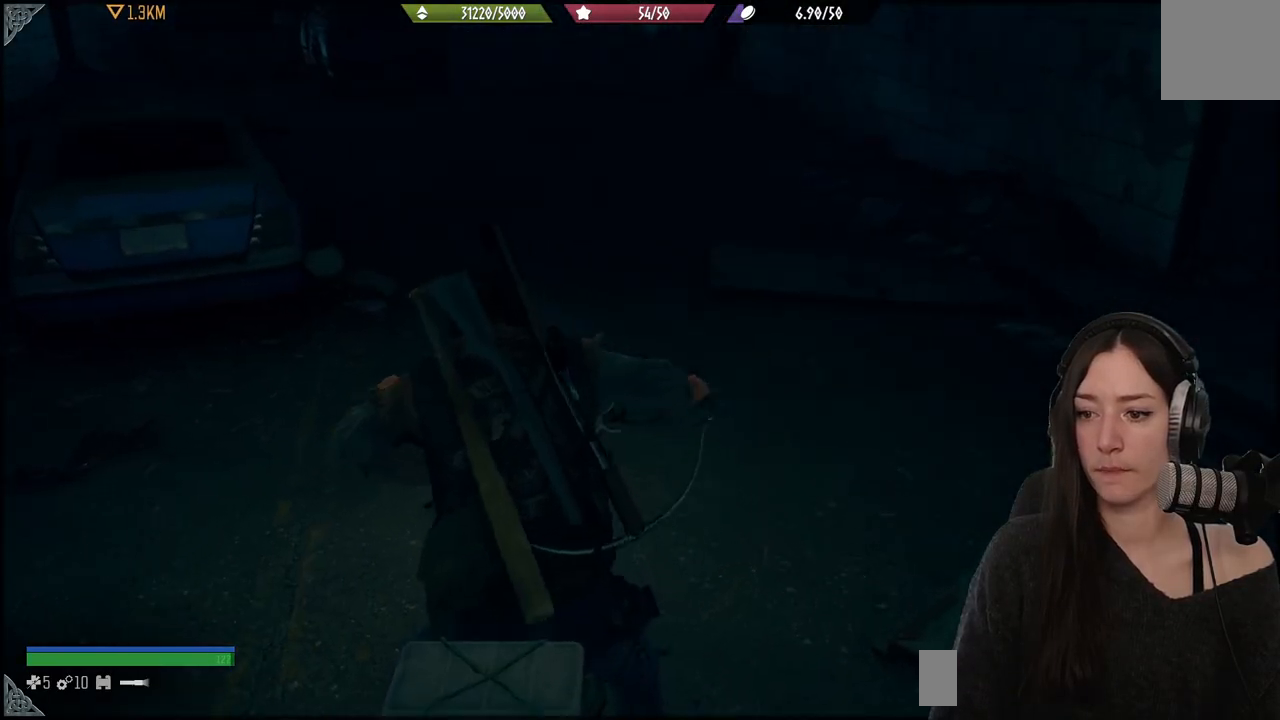
{"buttons": [], "left_stick": "up-left", "right_stick": "center", "events": [[333, "left_stick", "up-left"]]}
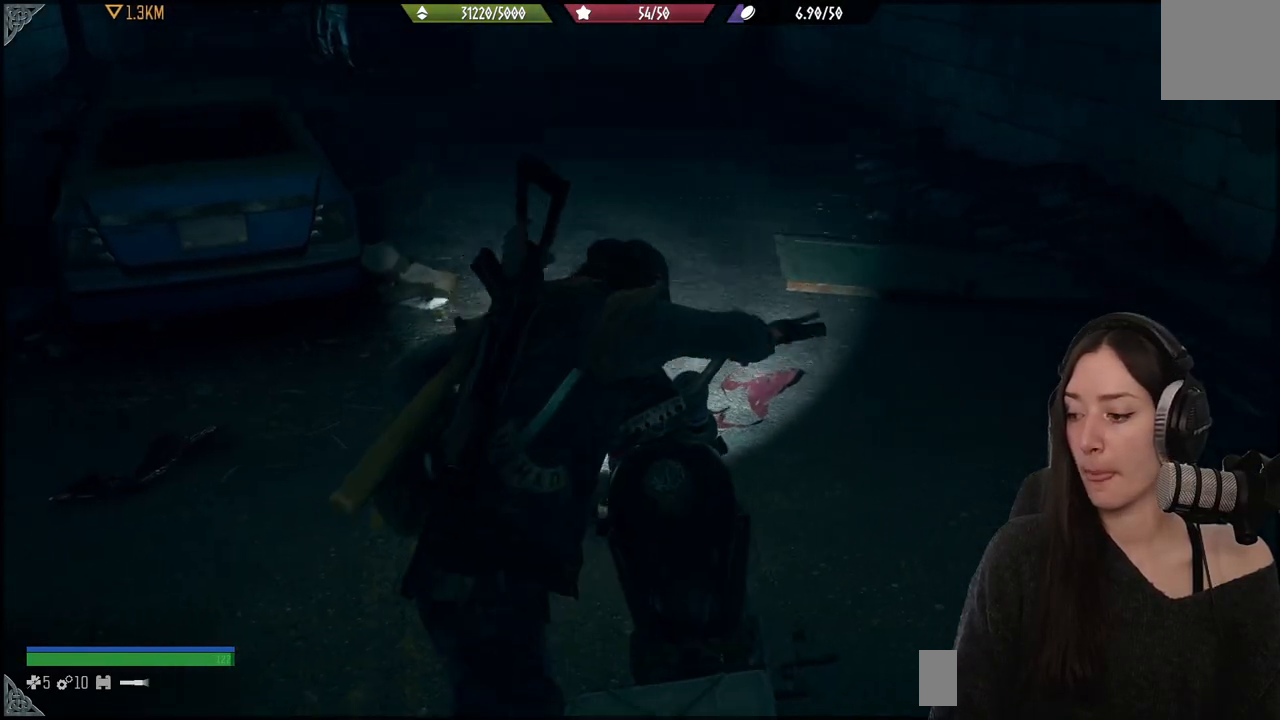
{"buttons": [], "left_stick": "up-left", "right_stick": "center", "events": [[250, "right_stick", "up"], [483, "right_stick", "center"]]}
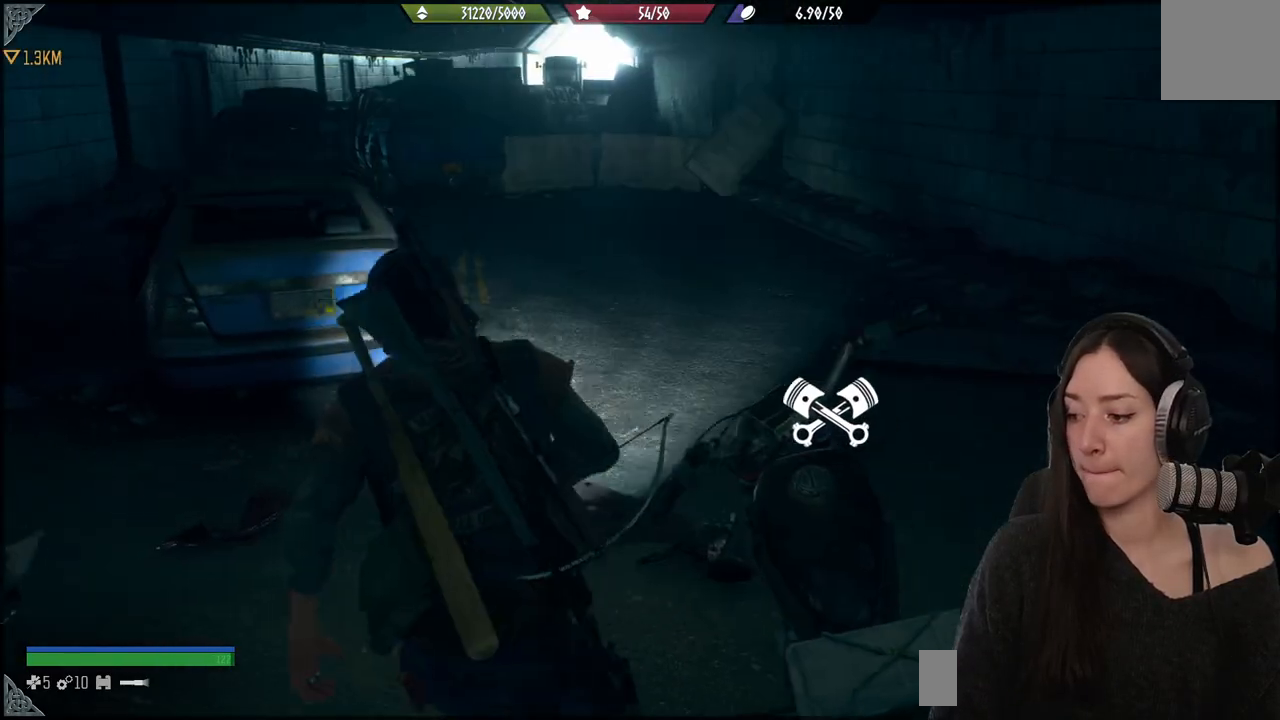
{"buttons": [], "left_stick": "up", "right_stick": "center", "events": [[267, "left_stick", "up"]]}
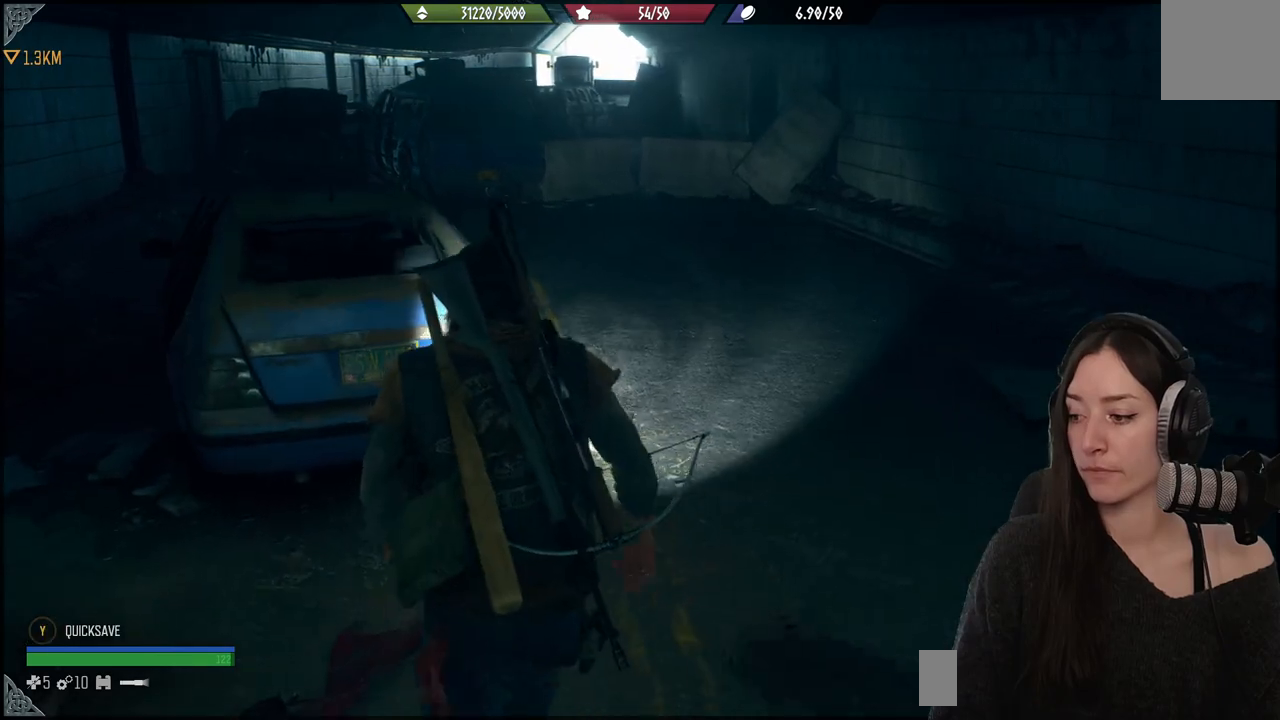
{"buttons": [], "left_stick": "up", "right_stick": "left", "events": [[367, "right_stick", "left"]]}
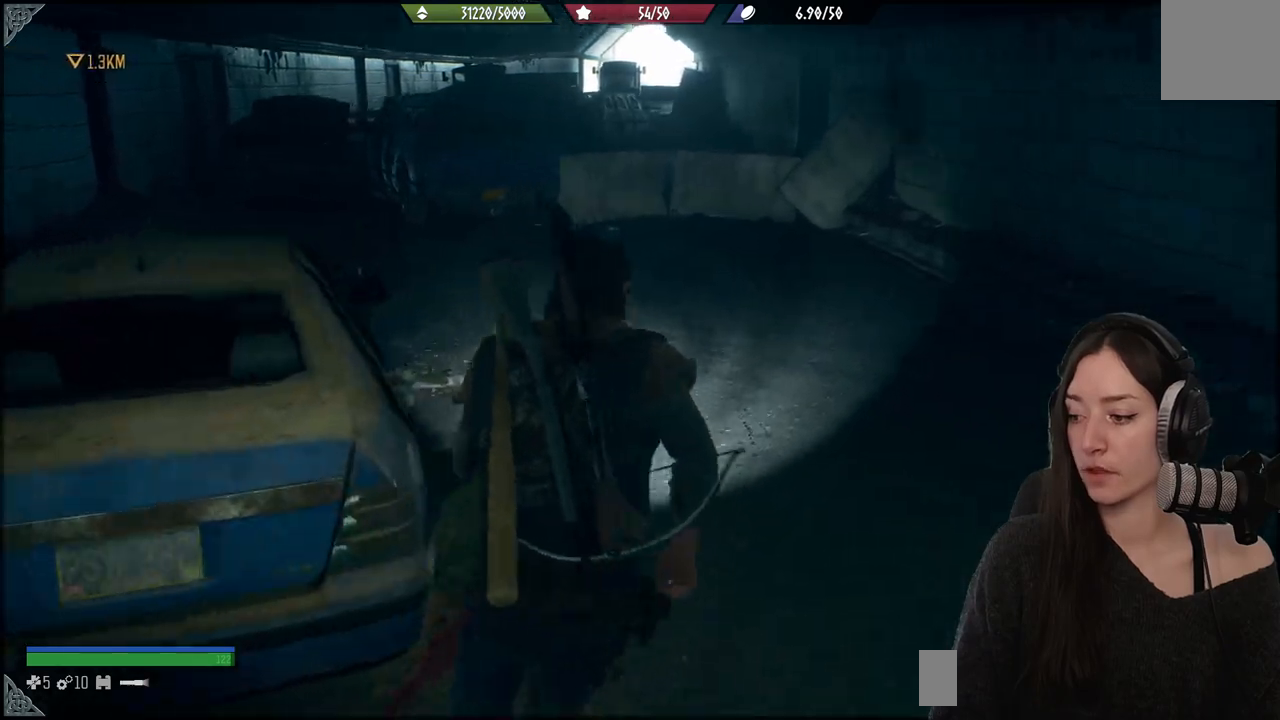
{"buttons": [], "left_stick": "up", "right_stick": "center", "events": [[217, "right_stick", "center"]]}
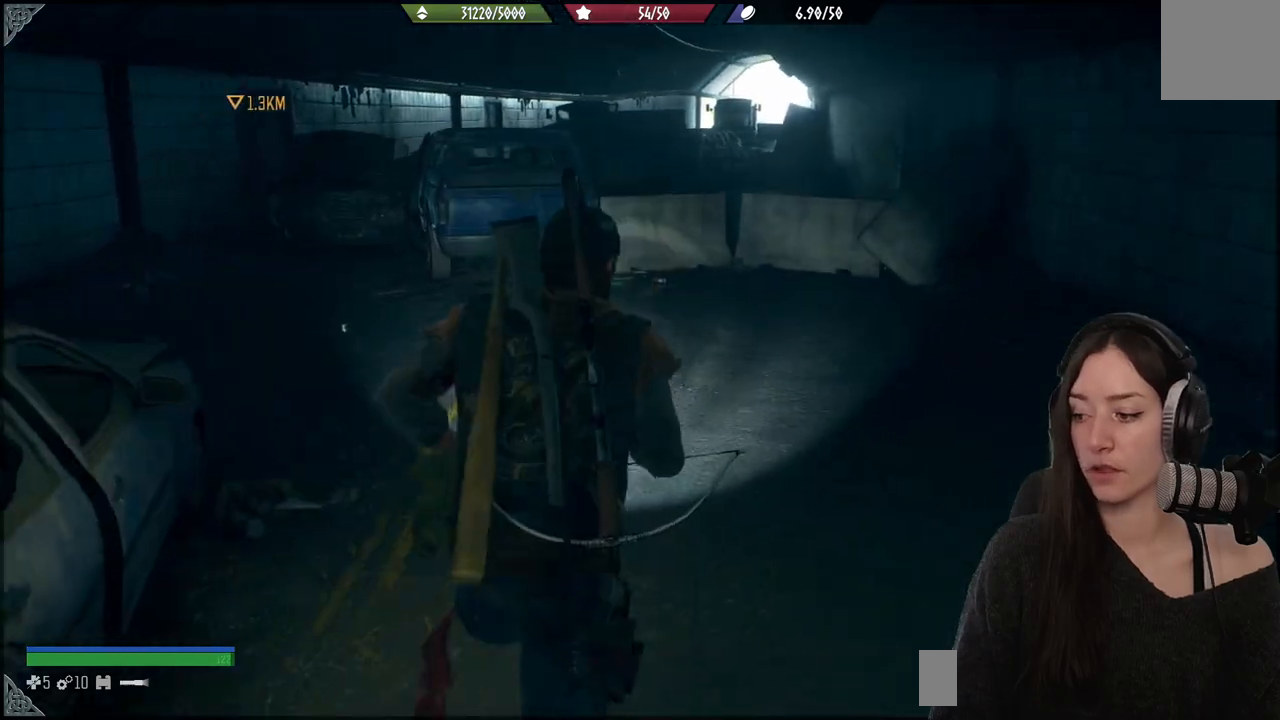
{"buttons": [], "left_stick": "up", "right_stick": "center", "events": []}
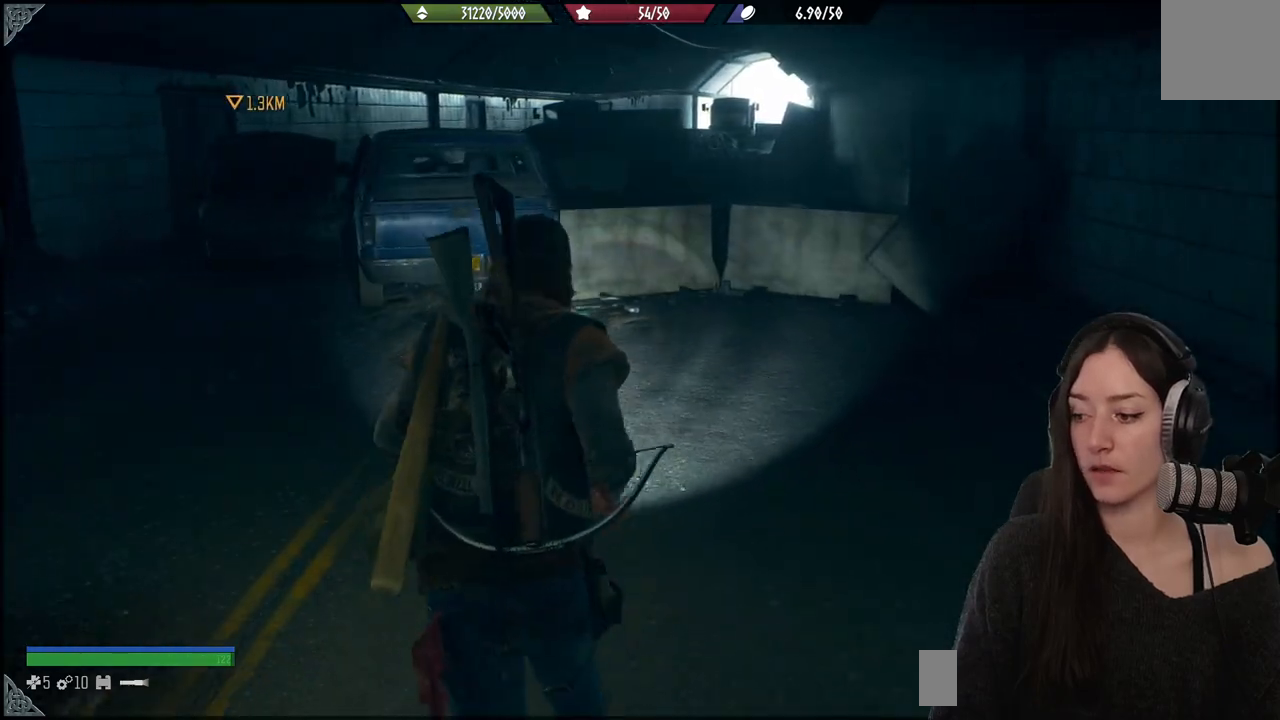
{"buttons": [], "left_stick": "up", "right_stick": "down-left", "events": [[433, "right_stick", "down"], [483, "right_stick", "down-left"]]}
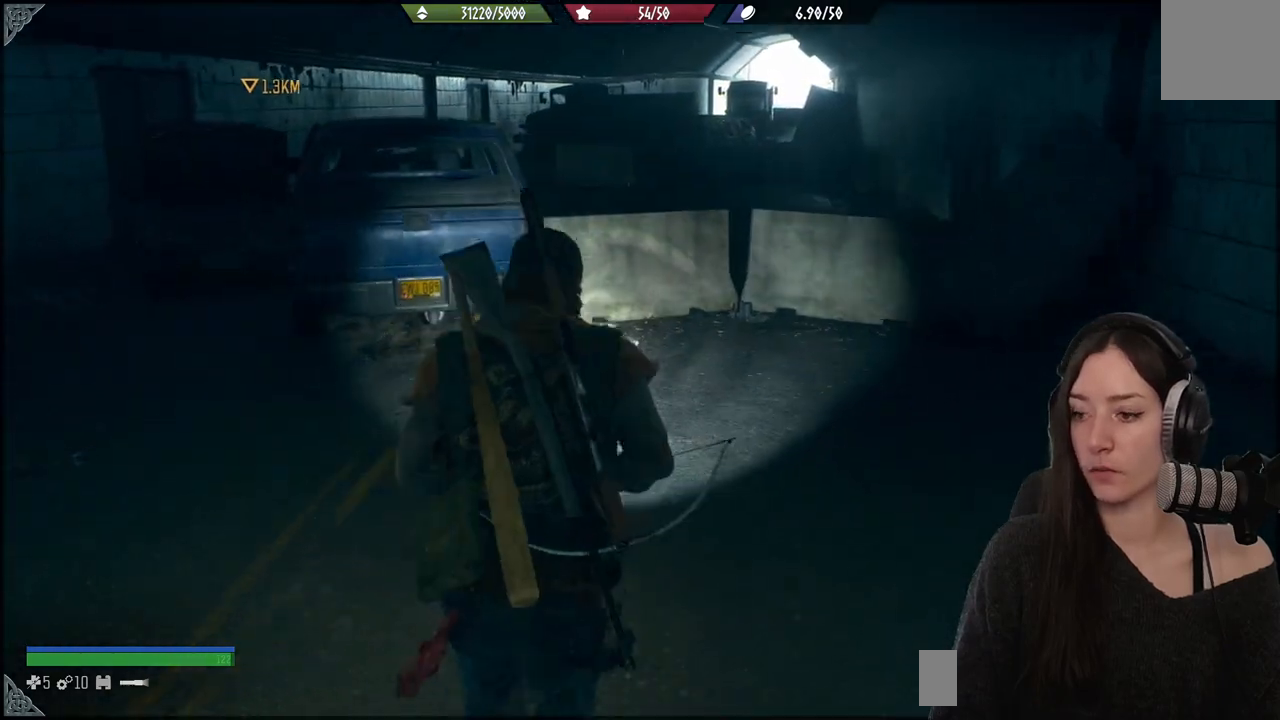
{"buttons": [], "left_stick": "up", "right_stick": "center", "events": [[117, "right_stick", "center"]]}
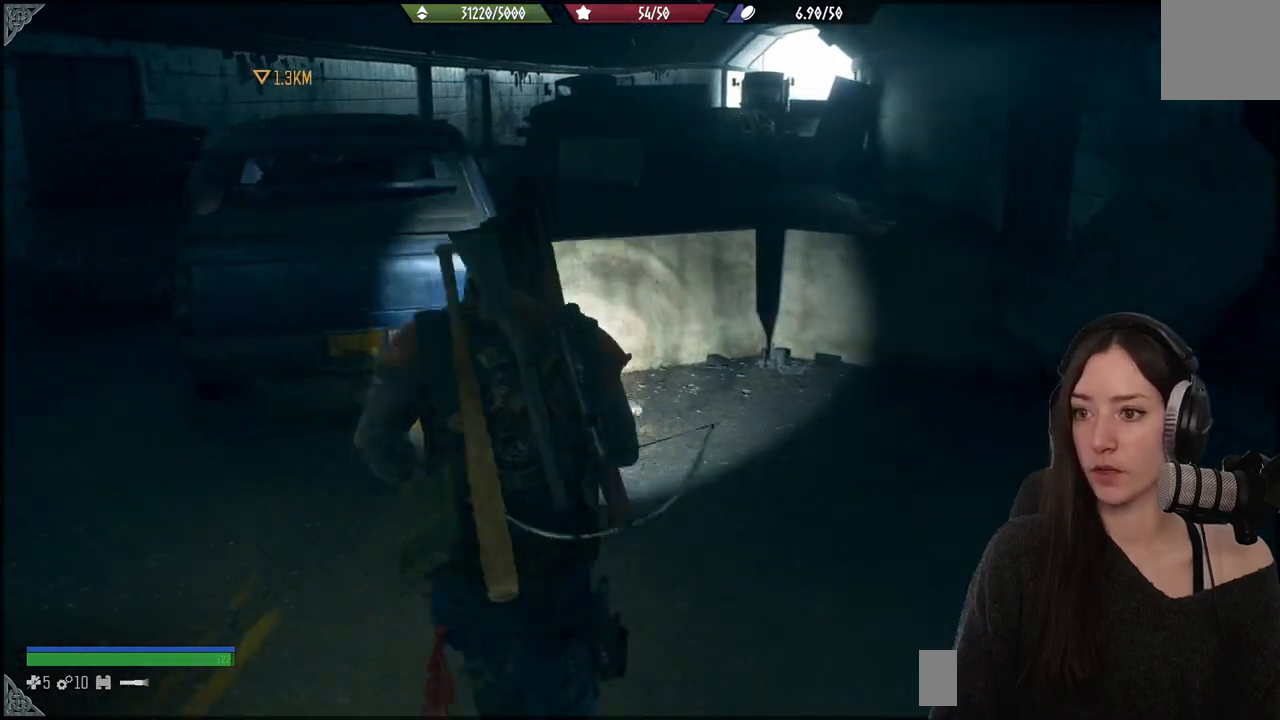
{"buttons": [], "left_stick": "up", "right_stick": "center", "events": [[117, "right_stick", "down-left"], [317, "right_stick", "center"]]}
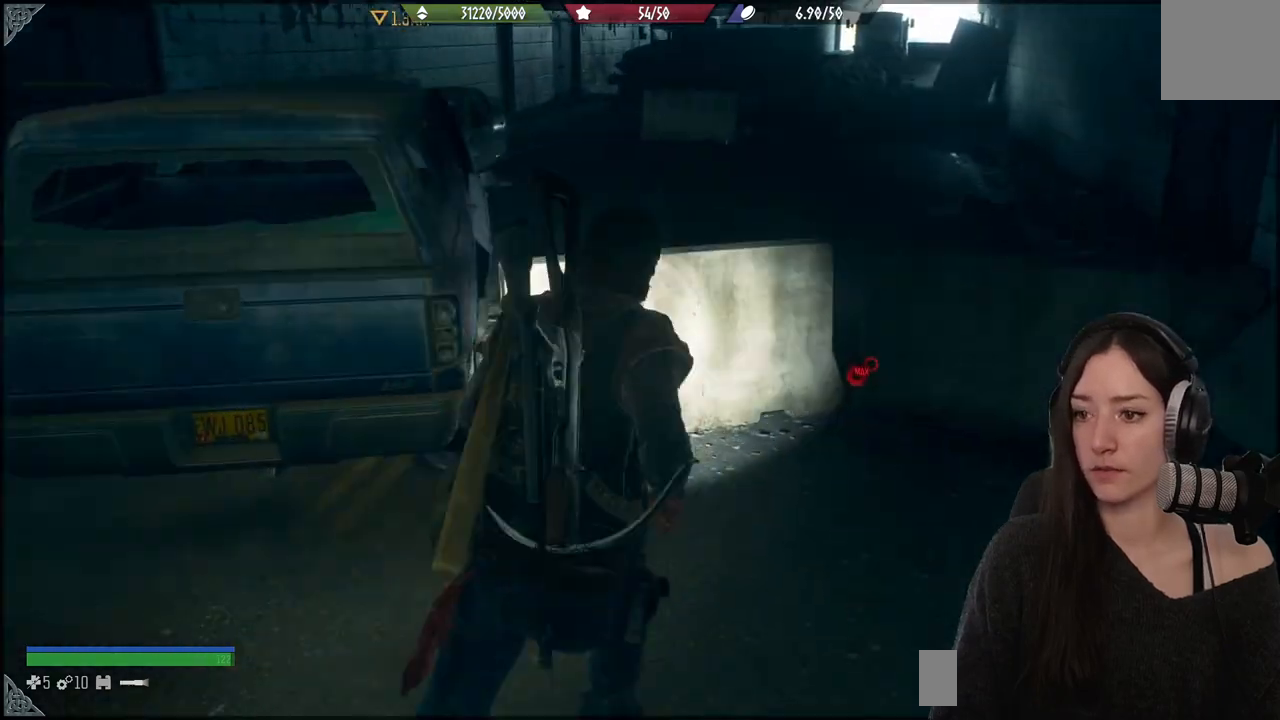
{"buttons": [], "left_stick": "up", "right_stick": "center", "events": [[383, "A", "down"], [500, "A", "up"]]}
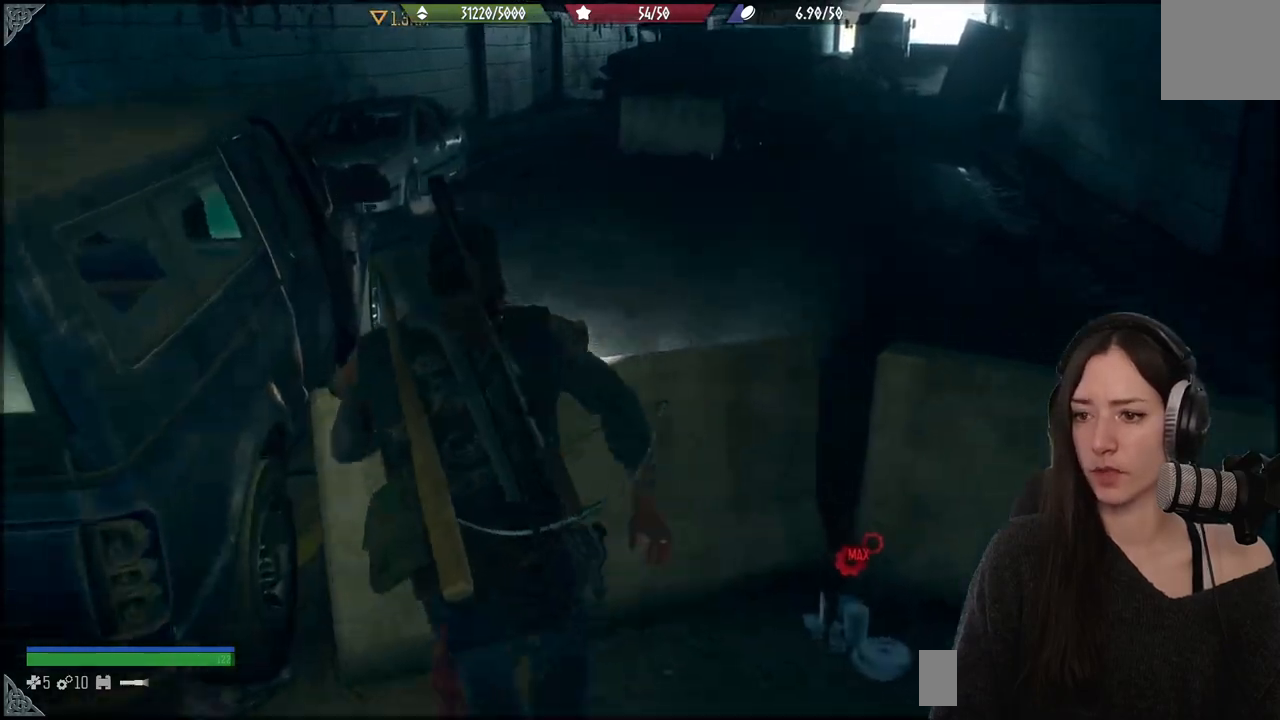
{"buttons": [], "left_stick": "up", "right_stick": "left", "events": [[83, "A", "down"], [217, "A", "up"], [383, "right_stick", "down-left"], [467, "right_stick", "left"]]}
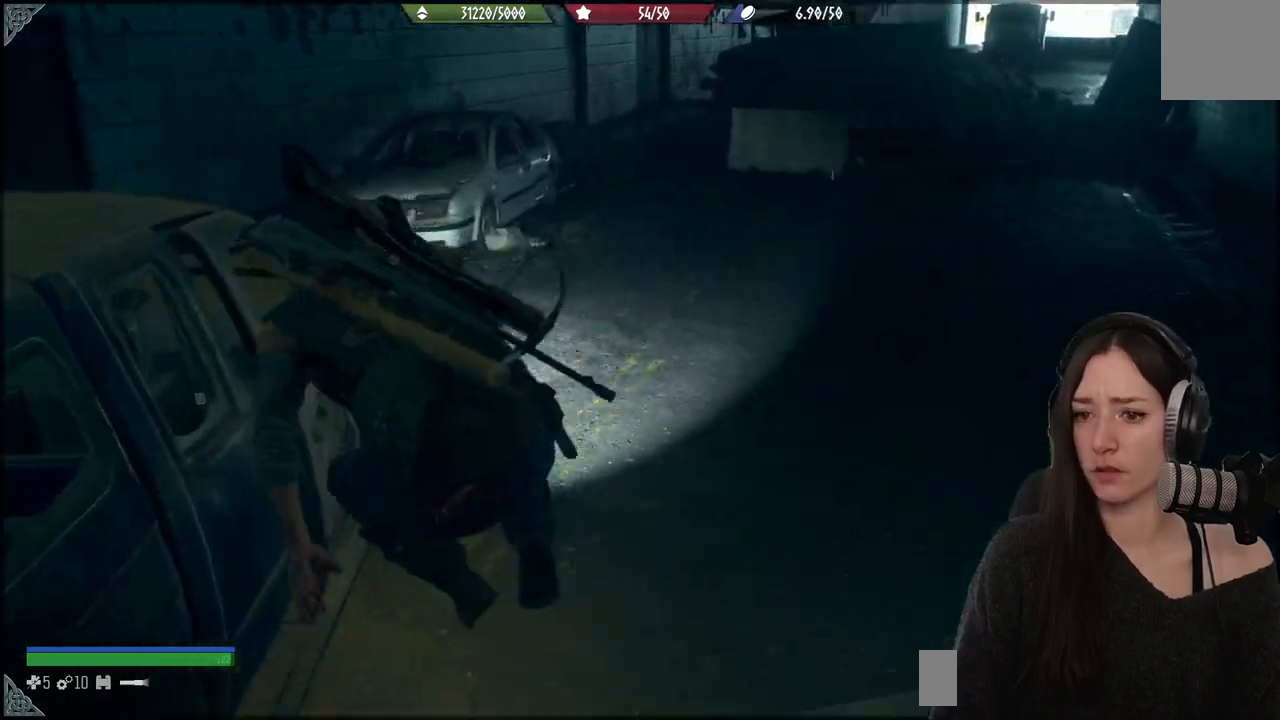
{"buttons": [], "left_stick": "up-right", "right_stick": "left", "events": [[200, "left_stick", "up-right"]]}
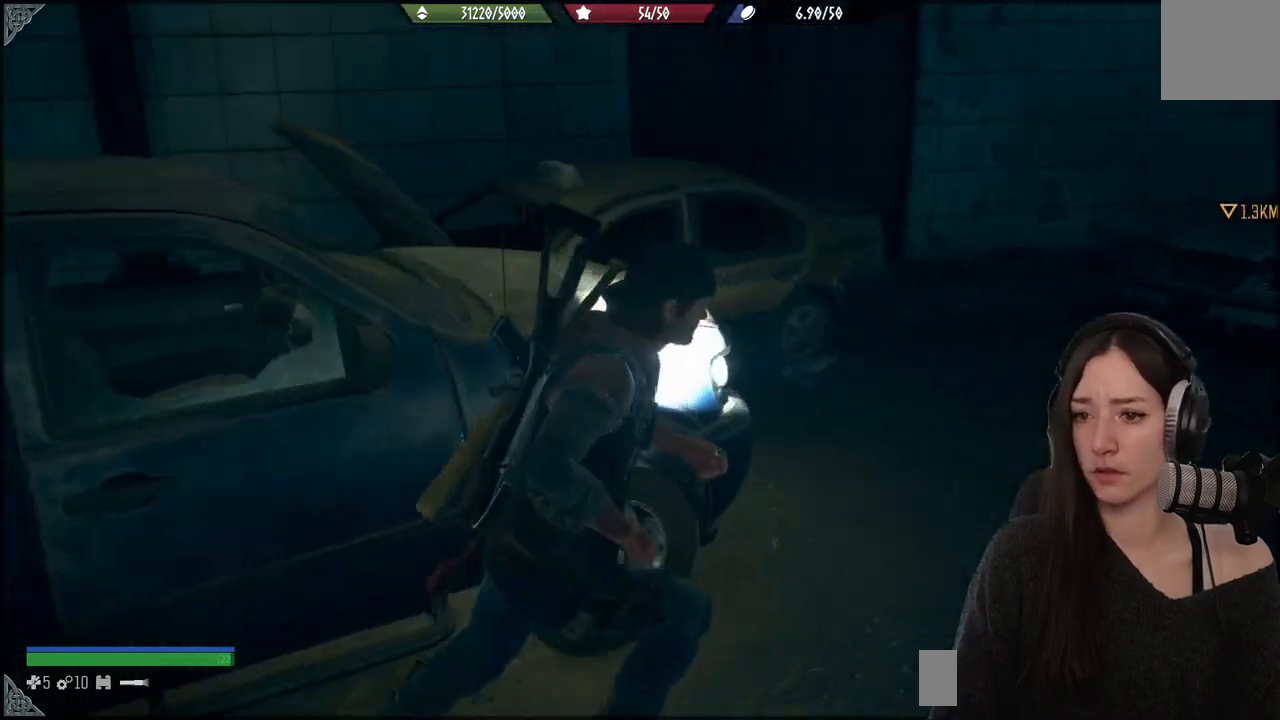
{"buttons": [], "left_stick": "up", "right_stick": "left", "events": [[500, "left_stick", "up"]]}
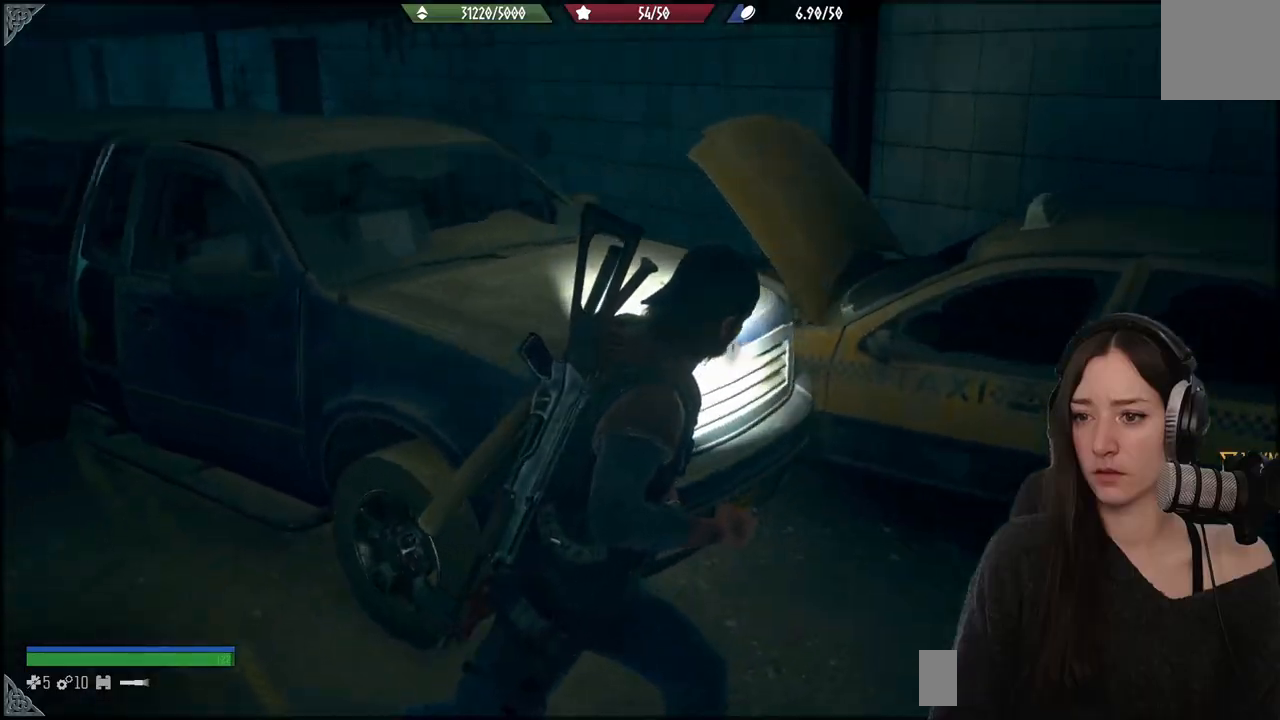
{"buttons": [], "left_stick": "center", "right_stick": "left", "events": [[350, "right_stick", "center"], [417, "left_stick", "center"], [483, "right_stick", "left"]]}
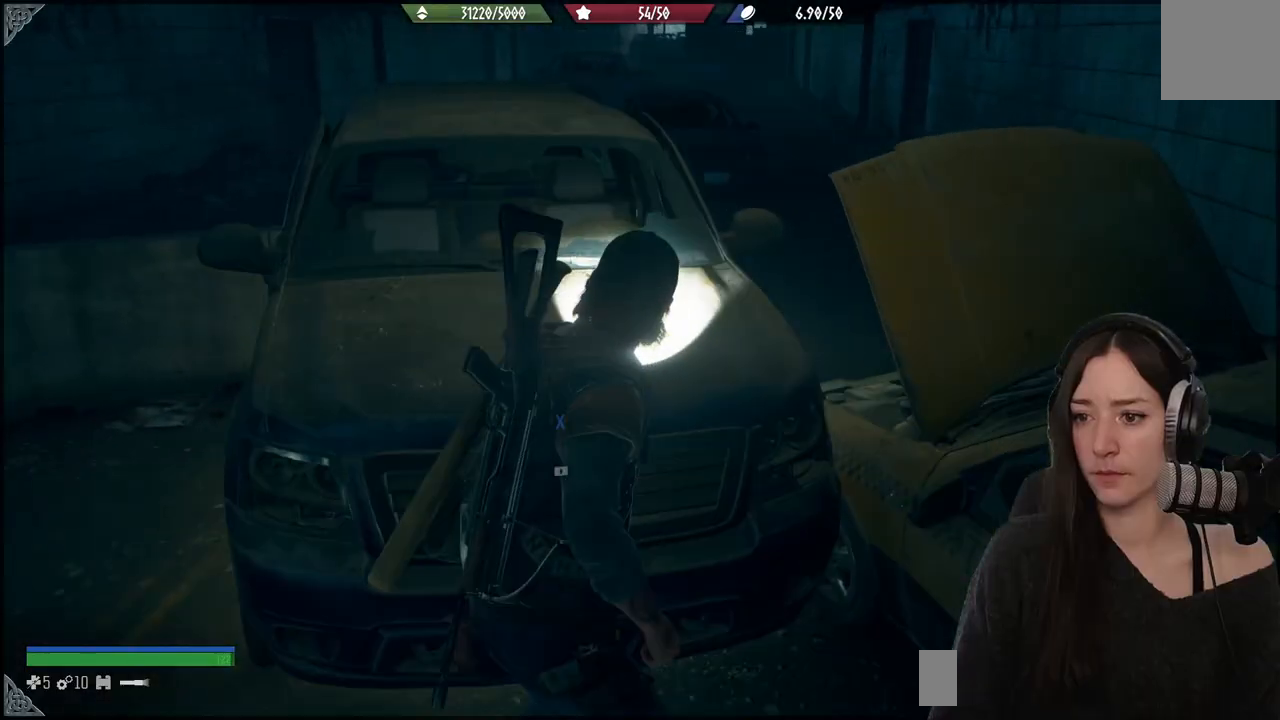
{"buttons": ["X"], "left_stick": "center", "right_stick": "center", "events": [[133, "left_stick", "up-left"], [200, "right_stick", "center"], [333, "left_stick", "center"], [383, "X", "down"]]}
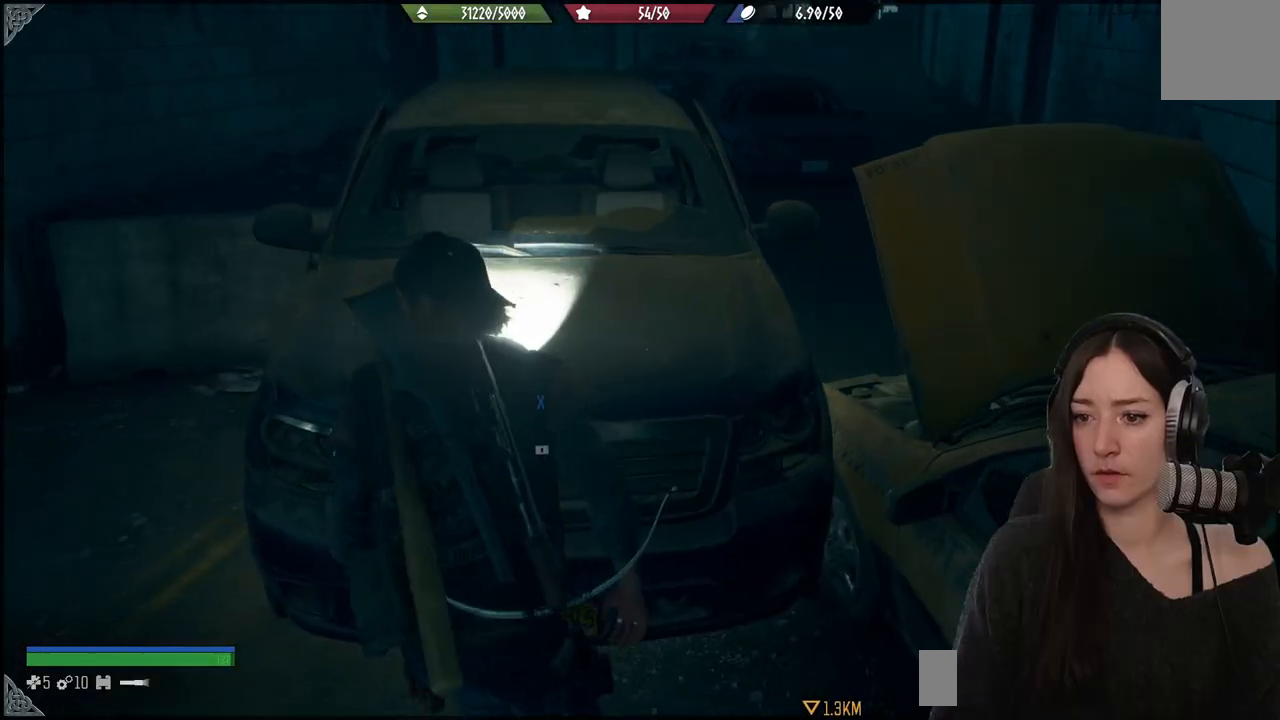
{"buttons": ["X"], "left_stick": "center", "right_stick": "center", "events": []}
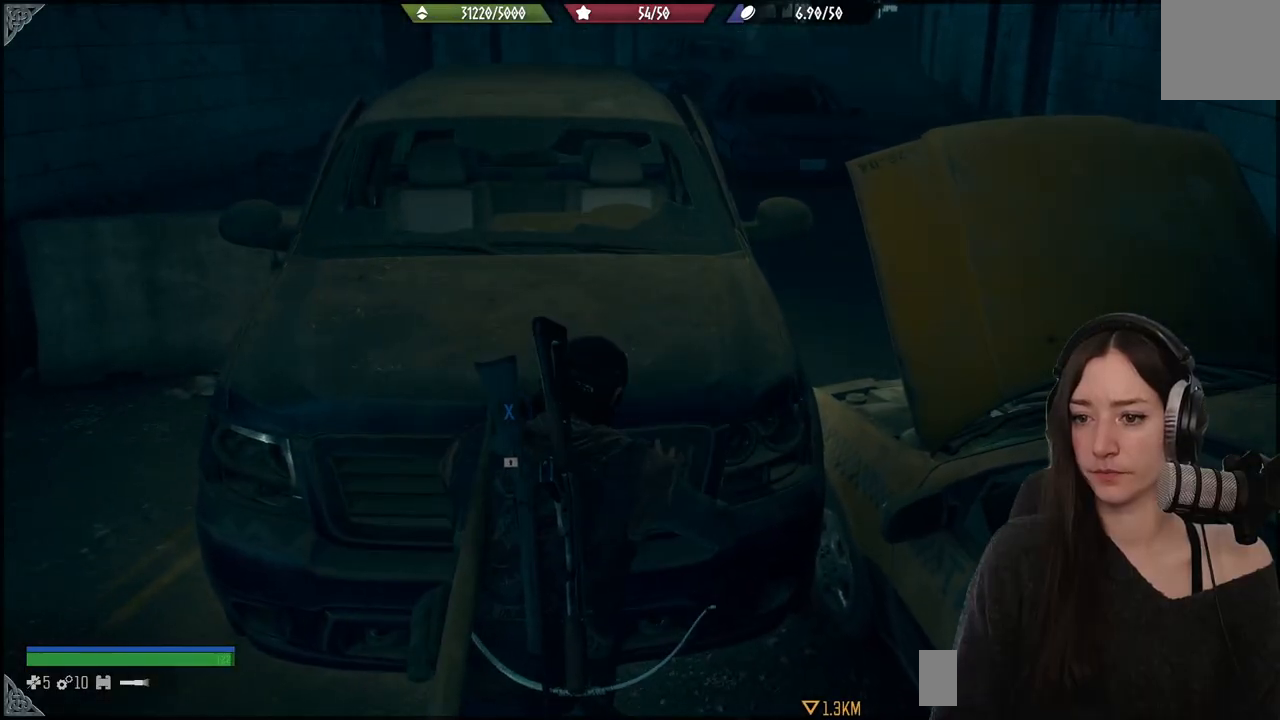
{"buttons": ["X"], "left_stick": "center", "right_stick": "center", "events": []}
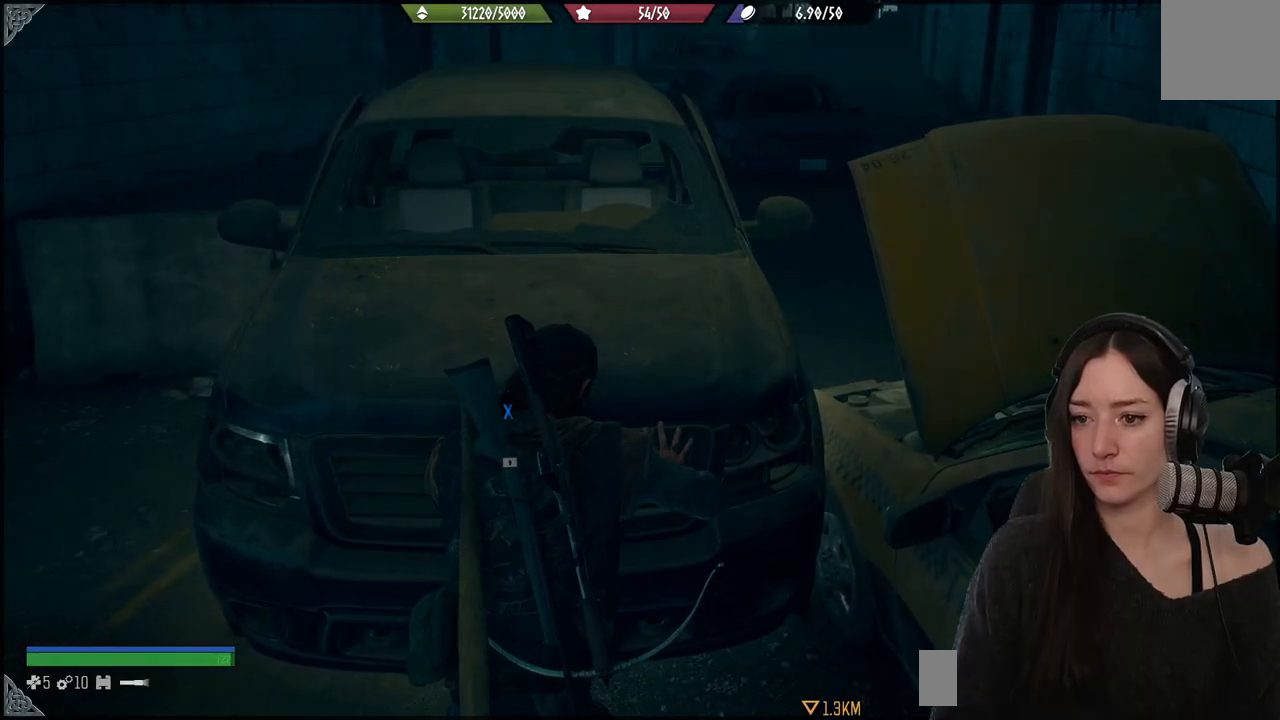
{"buttons": ["X"], "left_stick": "up", "right_stick": "center", "events": [[117, "left_stick", "up"]]}
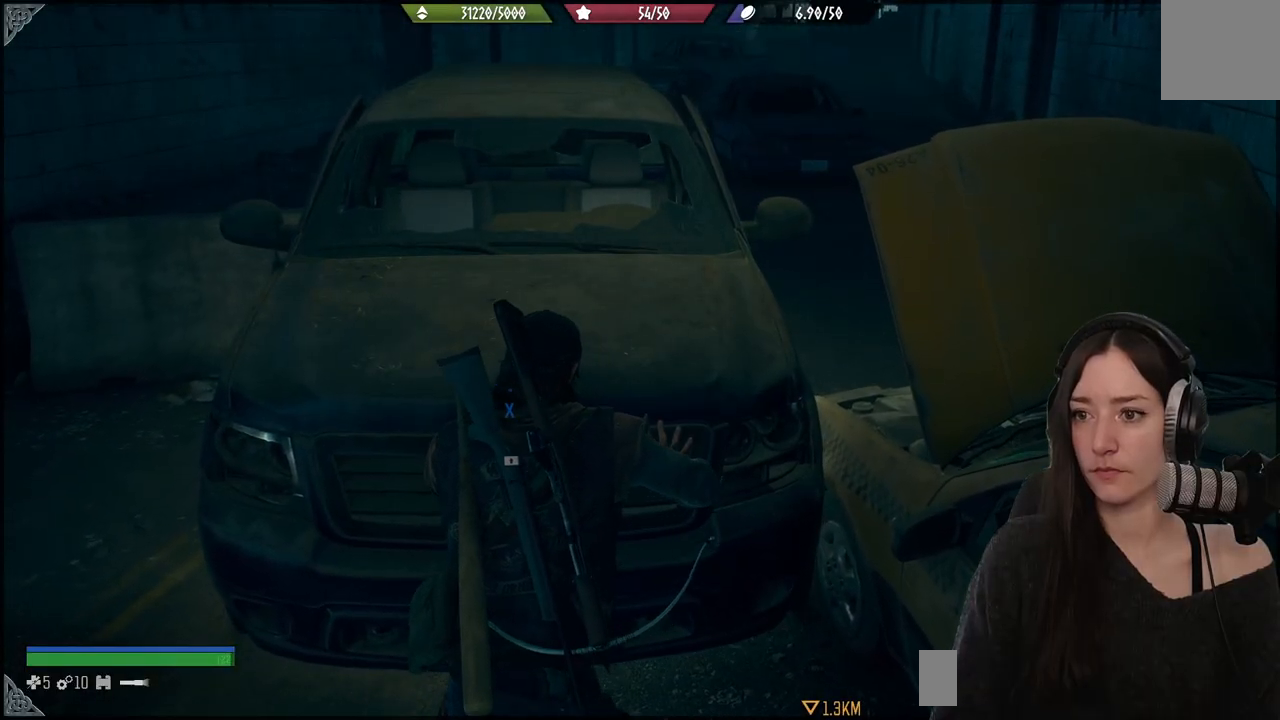
{"buttons": ["X"], "left_stick": "up", "right_stick": "center", "events": []}
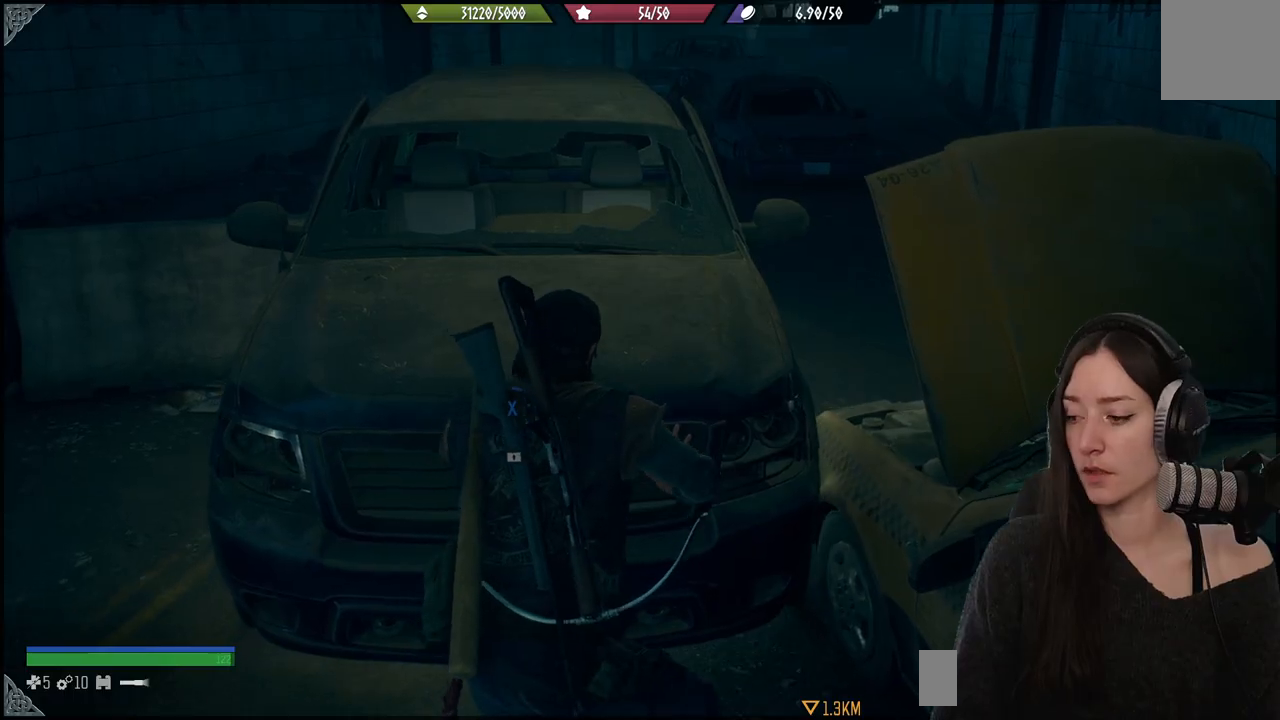
{"buttons": ["X"], "left_stick": "center", "right_stick": "center", "events": [[200, "left_stick", "center"]]}
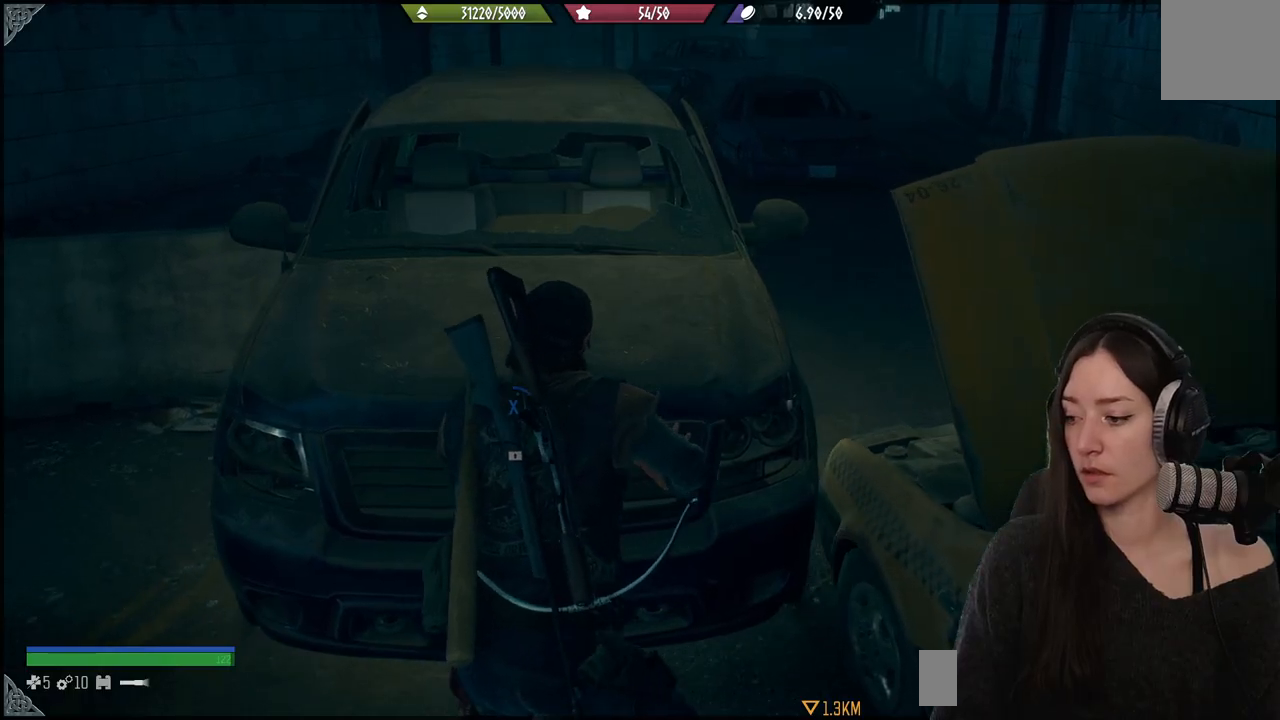
{"buttons": ["X"], "left_stick": "center", "right_stick": "center", "events": []}
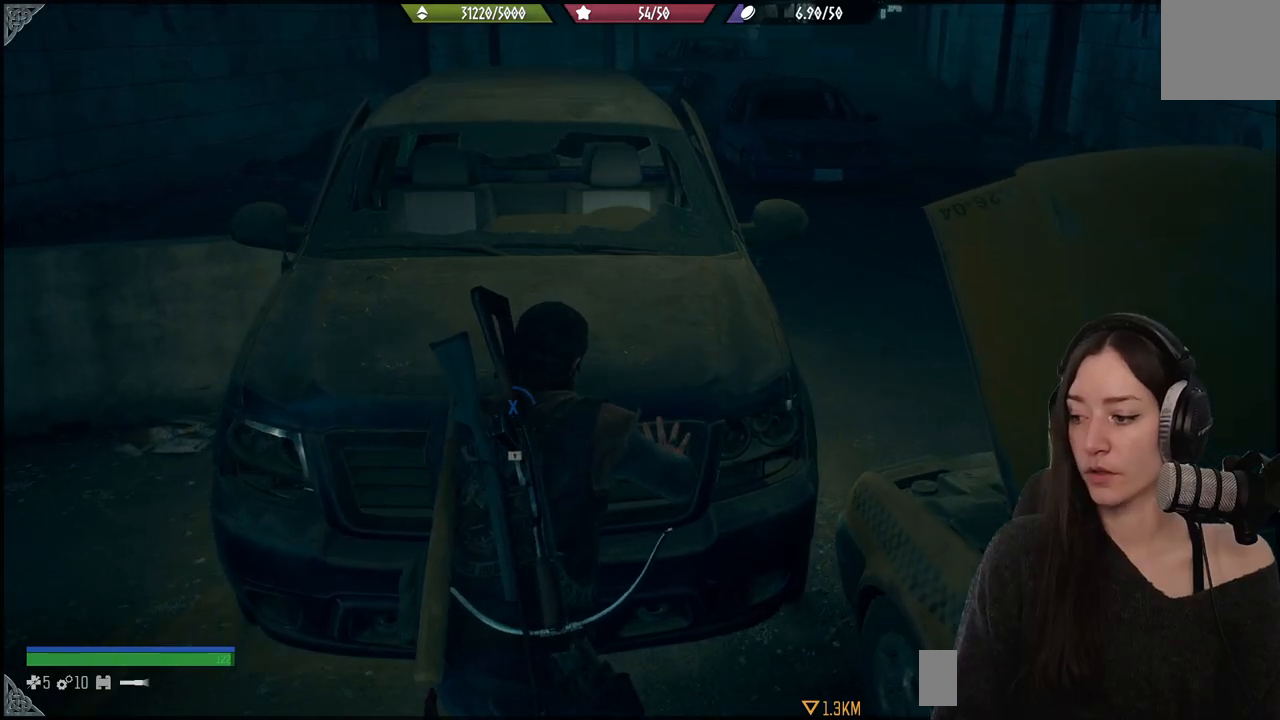
{"buttons": ["X"], "left_stick": "center", "right_stick": "center", "events": []}
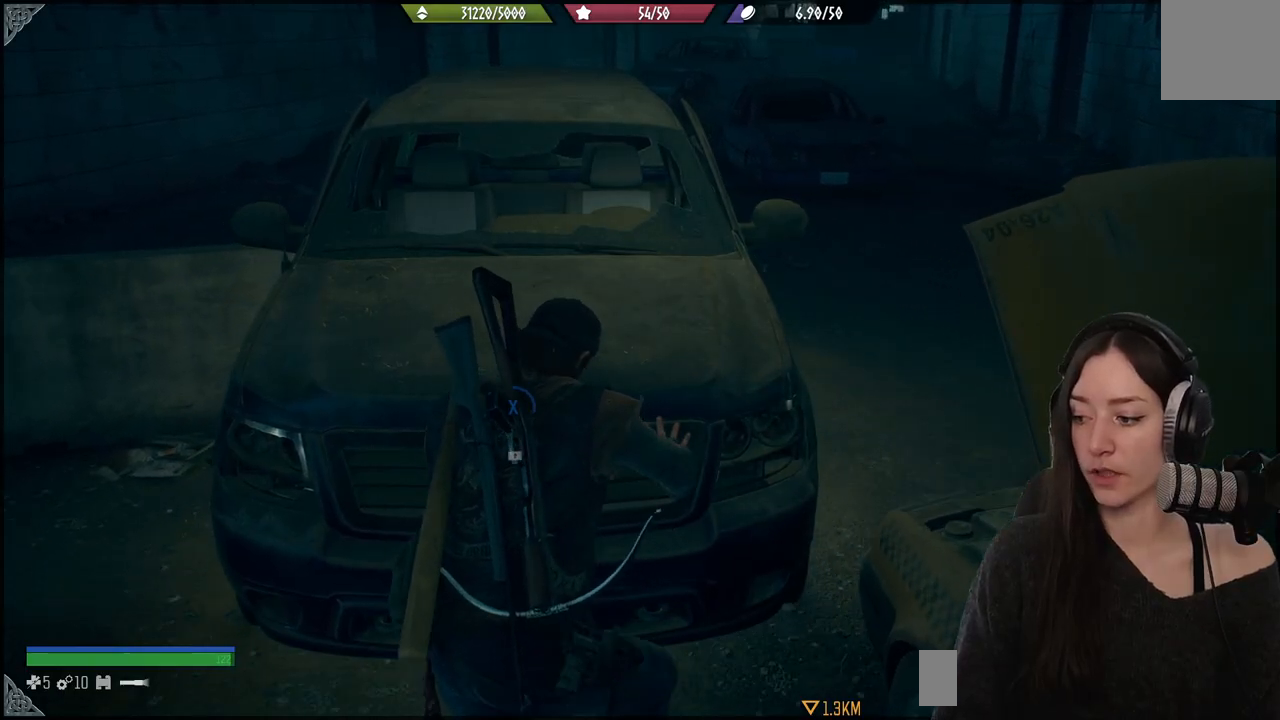
{"buttons": ["X"], "left_stick": "center", "right_stick": "center", "events": []}
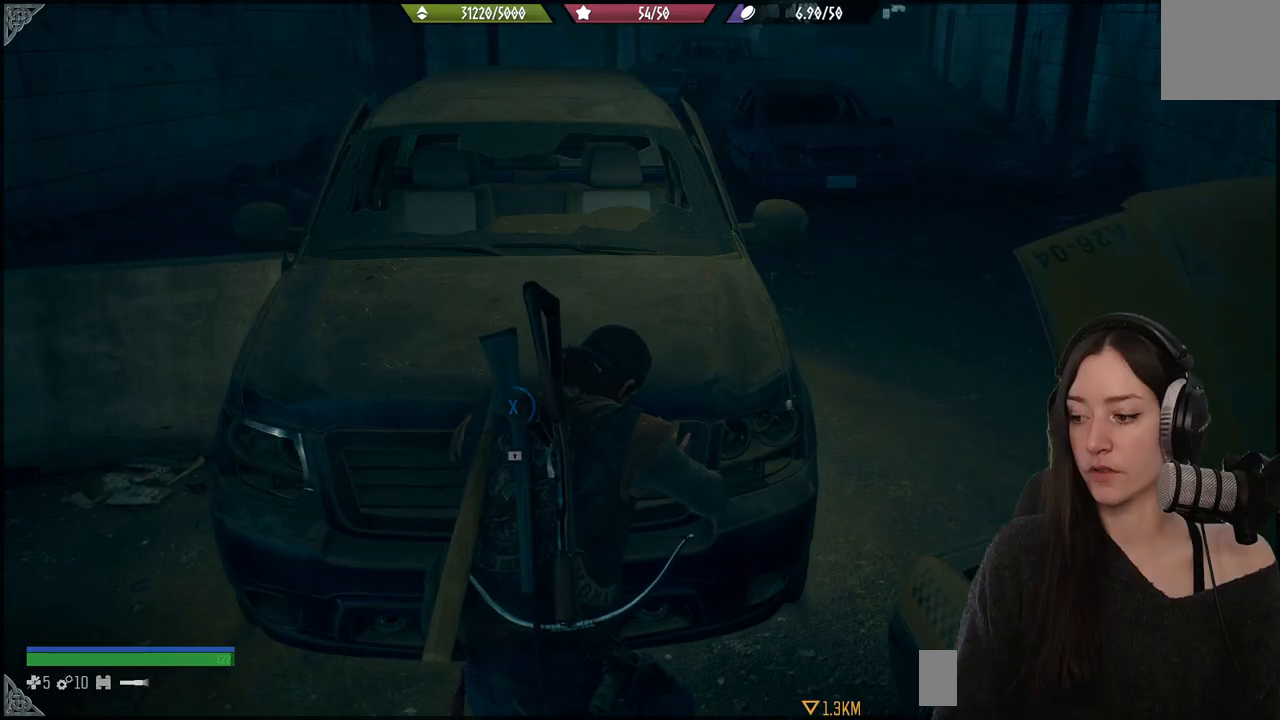
{"buttons": ["X"], "left_stick": "center", "right_stick": "center", "events": []}
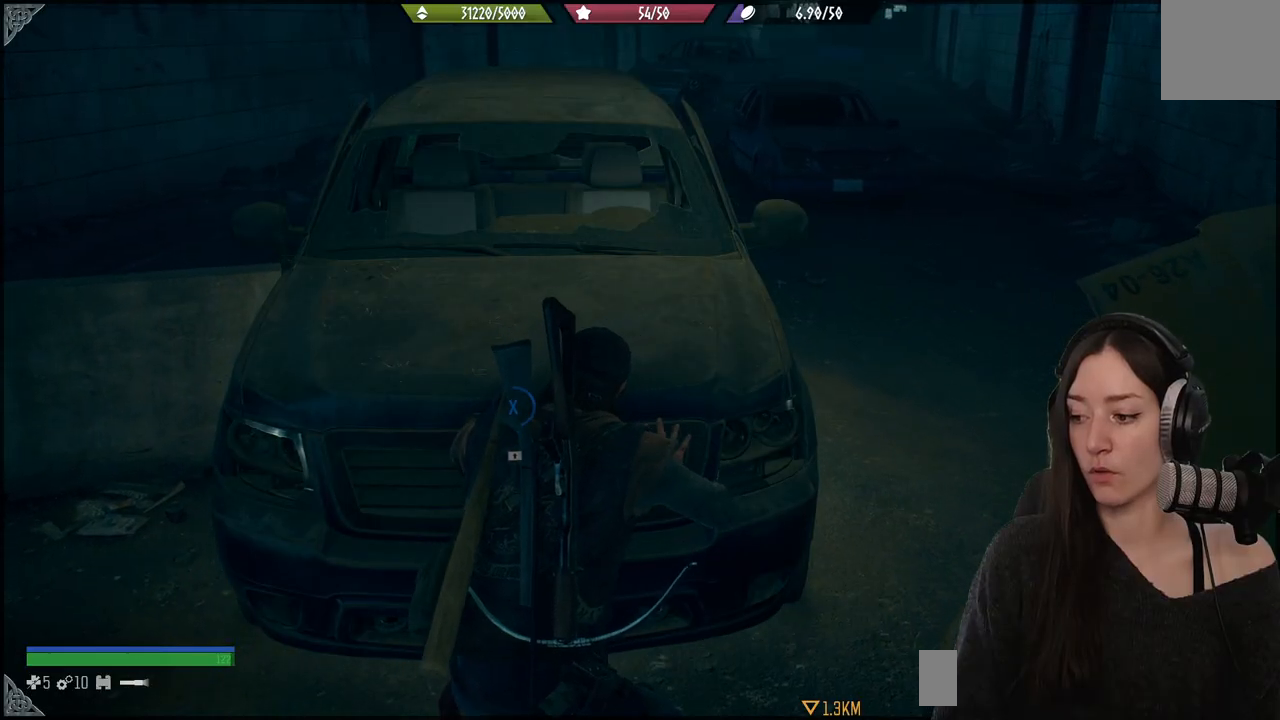
{"buttons": ["X"], "left_stick": "center", "right_stick": "center", "events": []}
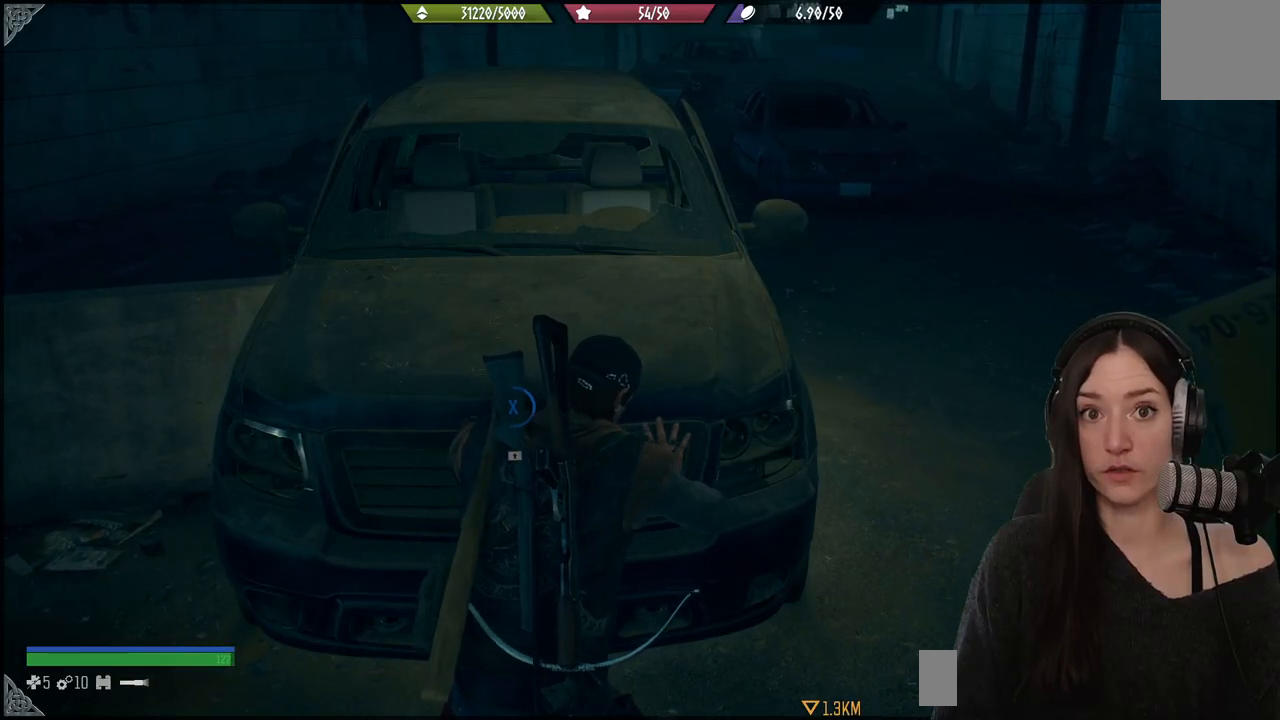
{"buttons": ["X"], "left_stick": "center", "right_stick": "center", "events": []}